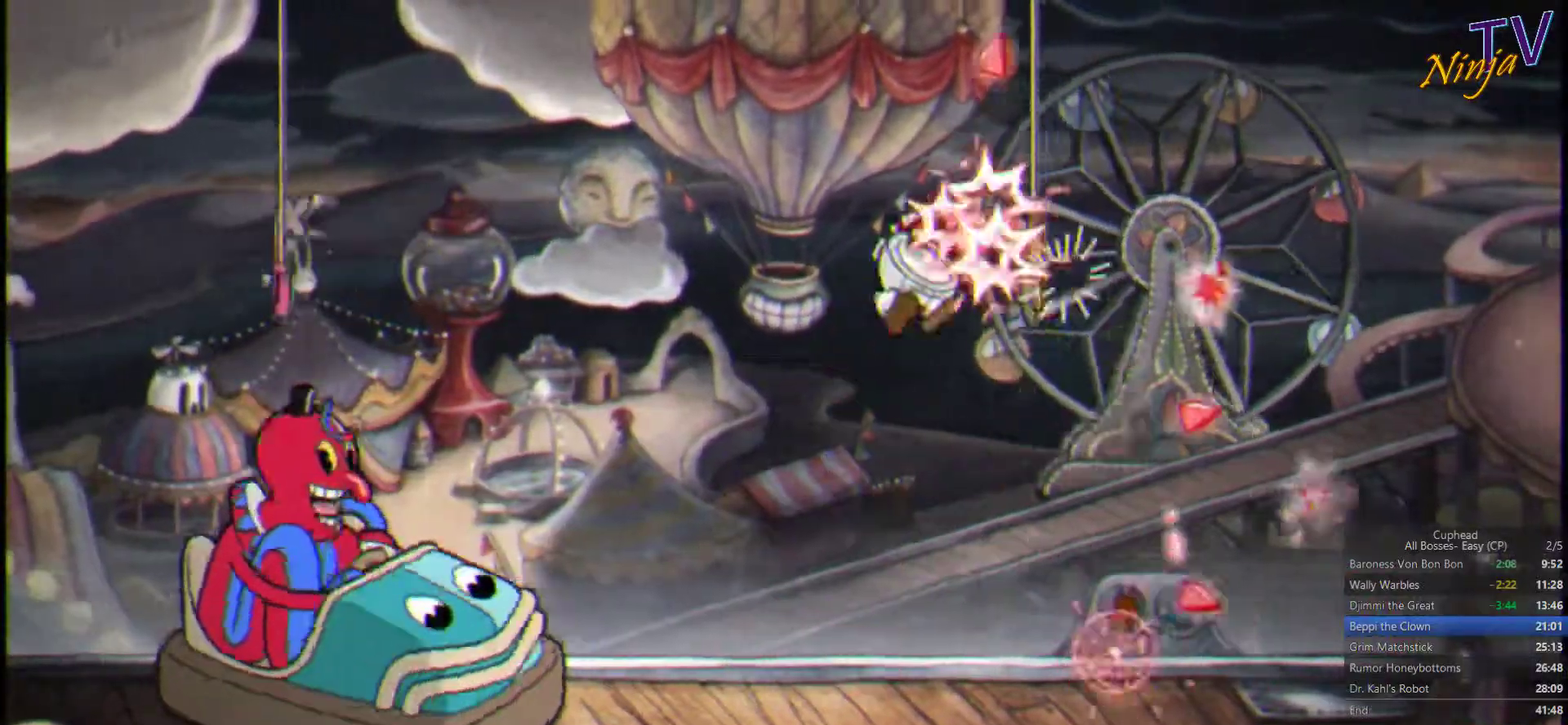
Gameplay with a controller (PlayStation layout); each line is a JSON object with the inputs held at the frame after it. "events" lists button and stick changes between this image and that frame as [ms after this image, input, new state], when the widget could be followed in between.
{"buttons": ["SQUARE"], "left_stick": "center", "right_stick": "center", "events": [[134, "left_stick", "center"], [334, "left_stick", "left"], [467, "left_stick", "center"]]}
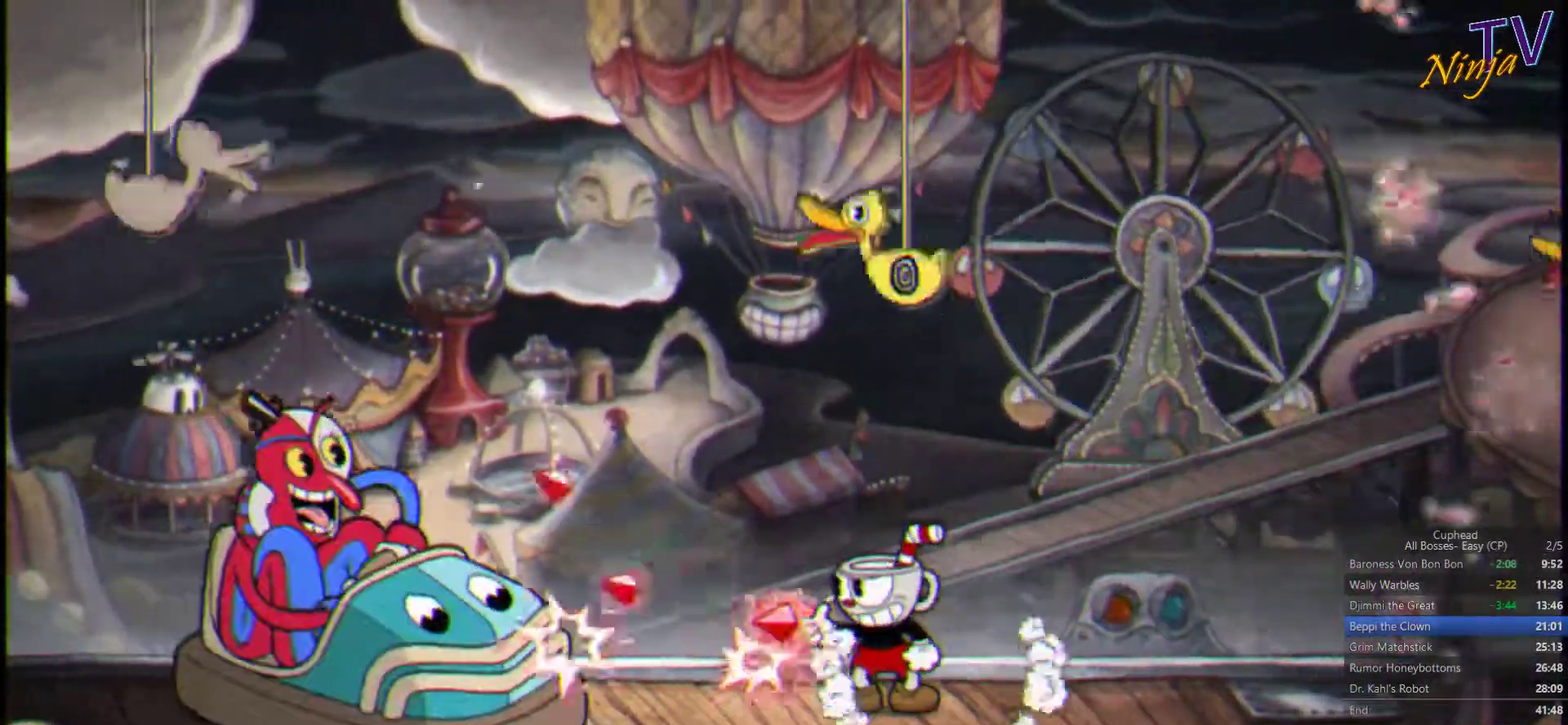
{"buttons": ["SQUARE"], "left_stick": "center", "right_stick": "center", "events": []}
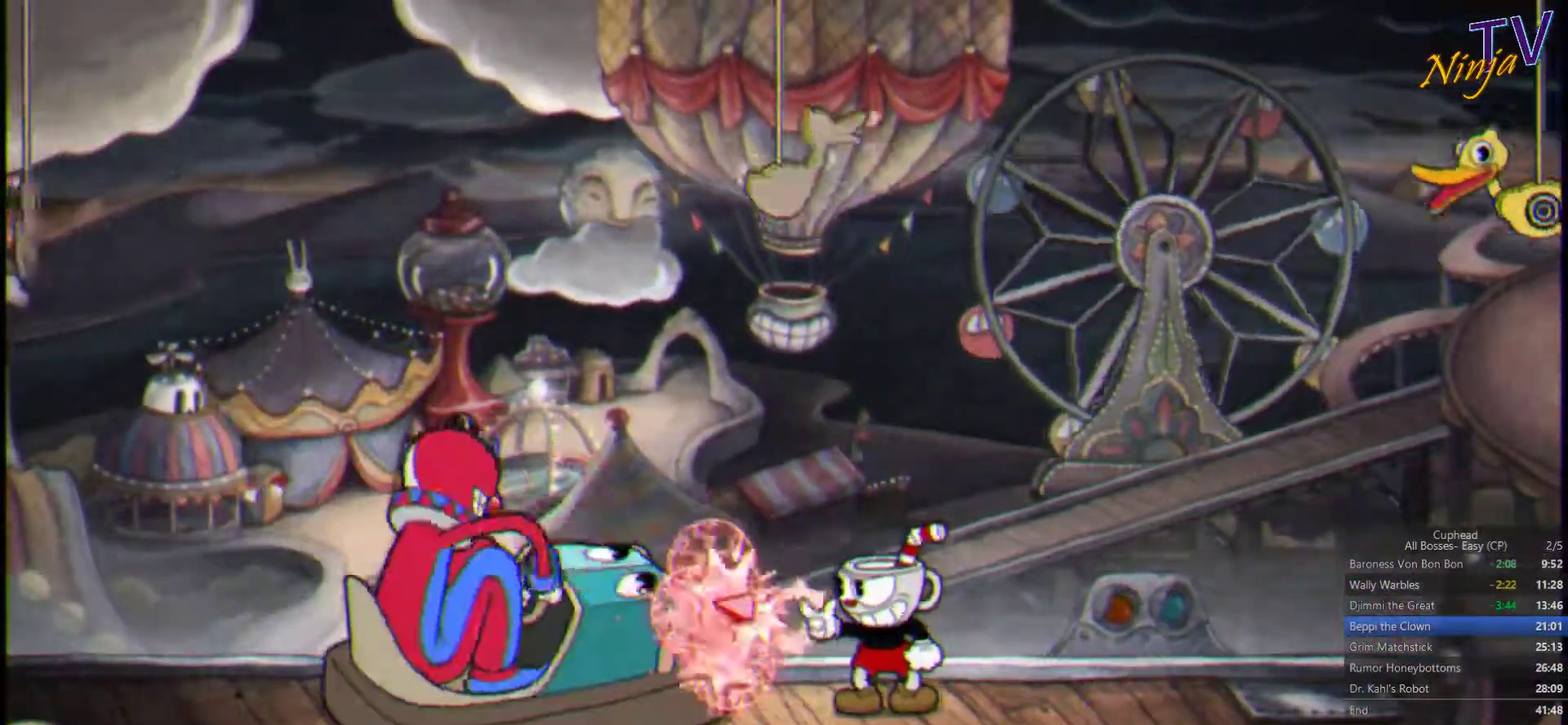
{"buttons": ["SQUARE"], "left_stick": "right", "right_stick": "center", "events": [[67, "left_stick", "right"], [234, "left_stick", "left"], [434, "left_stick", "right"]]}
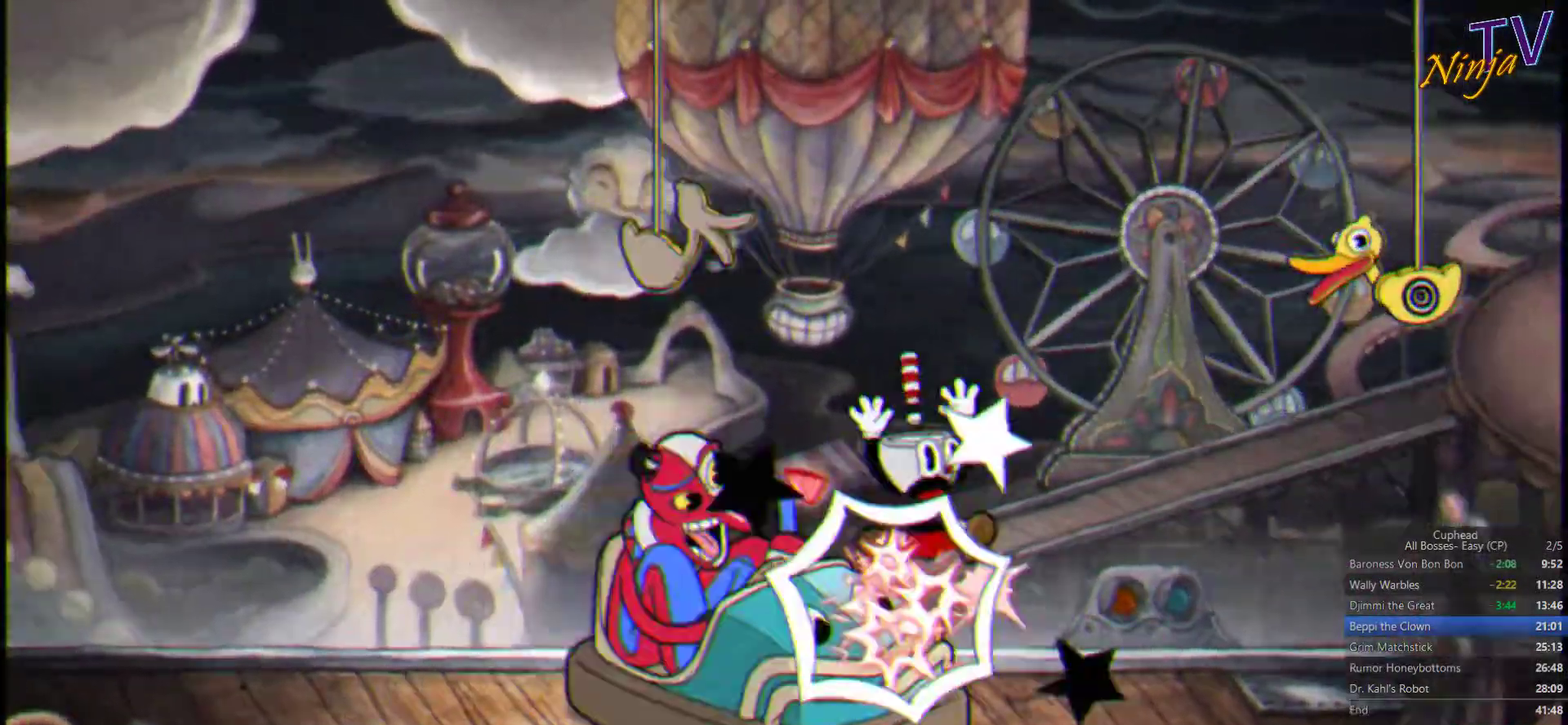
{"buttons": ["SQUARE"], "left_stick": "right", "right_stick": "center", "events": []}
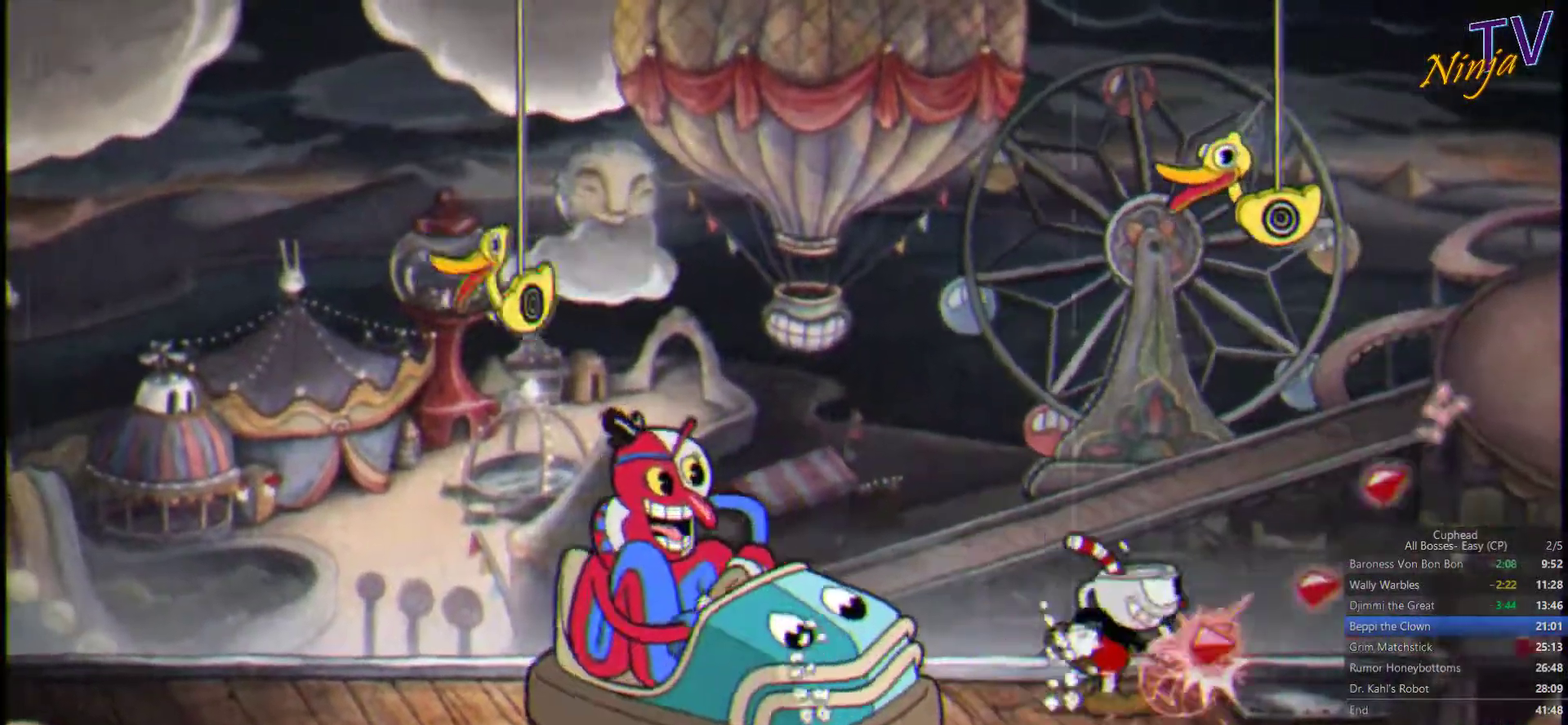
{"buttons": ["SQUARE"], "left_stick": "center", "right_stick": "center", "events": [[100, "left_stick", "left"], [267, "left_stick", "center"]]}
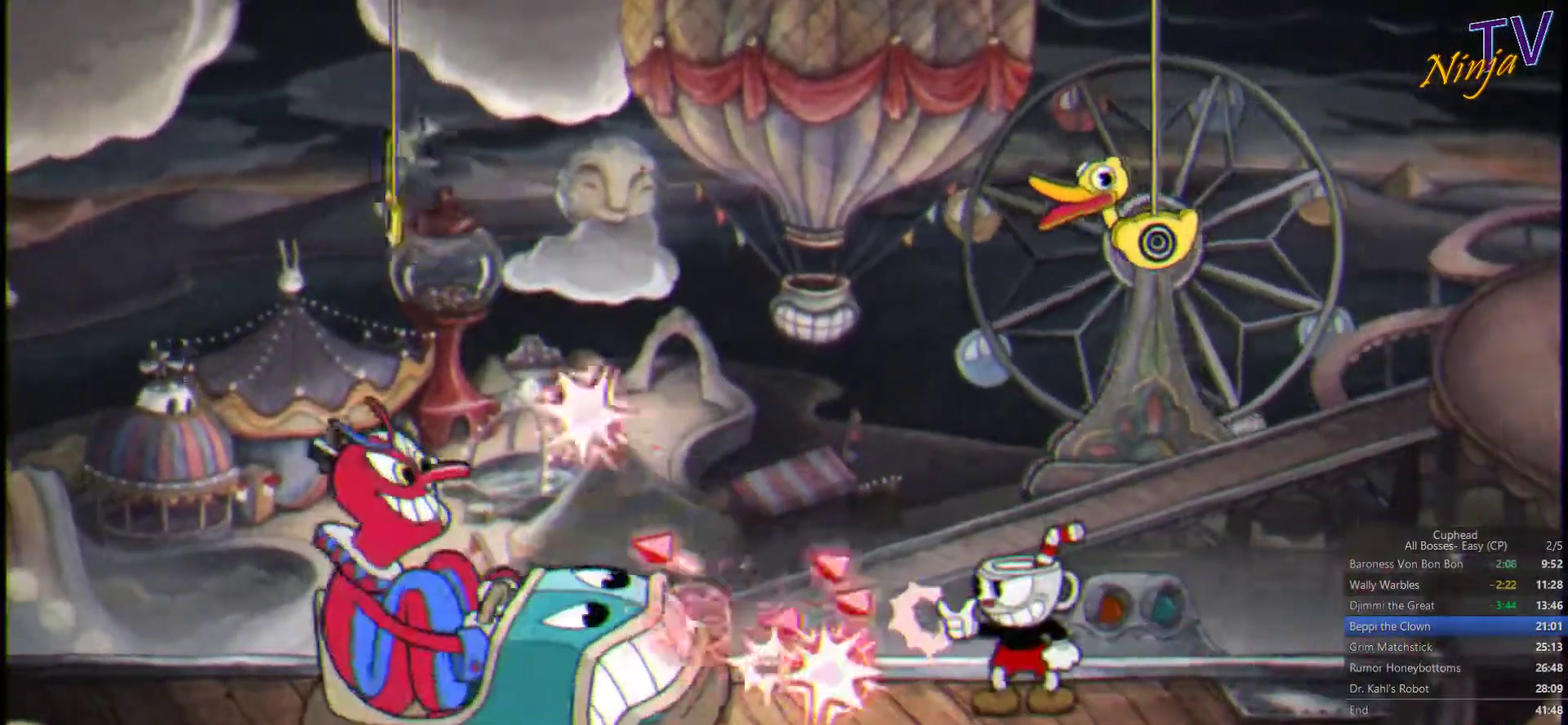
{"buttons": ["CROSS", "SQUARE"], "left_stick": "left", "right_stick": "center", "events": [[334, "CROSS", "down"], [500, "left_stick", "left"]]}
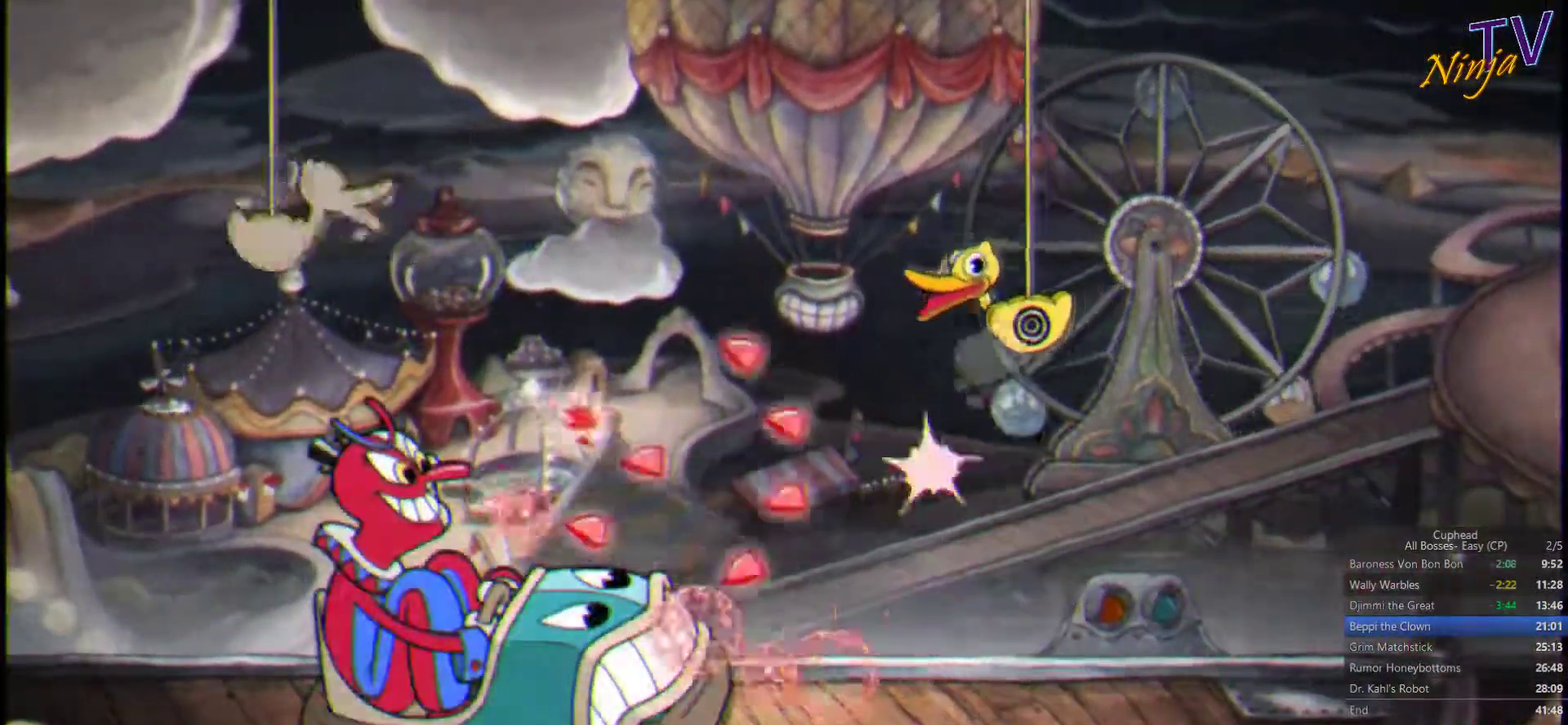
{"buttons": ["SQUARE"], "left_stick": "left", "right_stick": "center", "events": [[34, "CROSS", "up"], [67, "TRIANGLE", "down"], [267, "TRIANGLE", "up"]]}
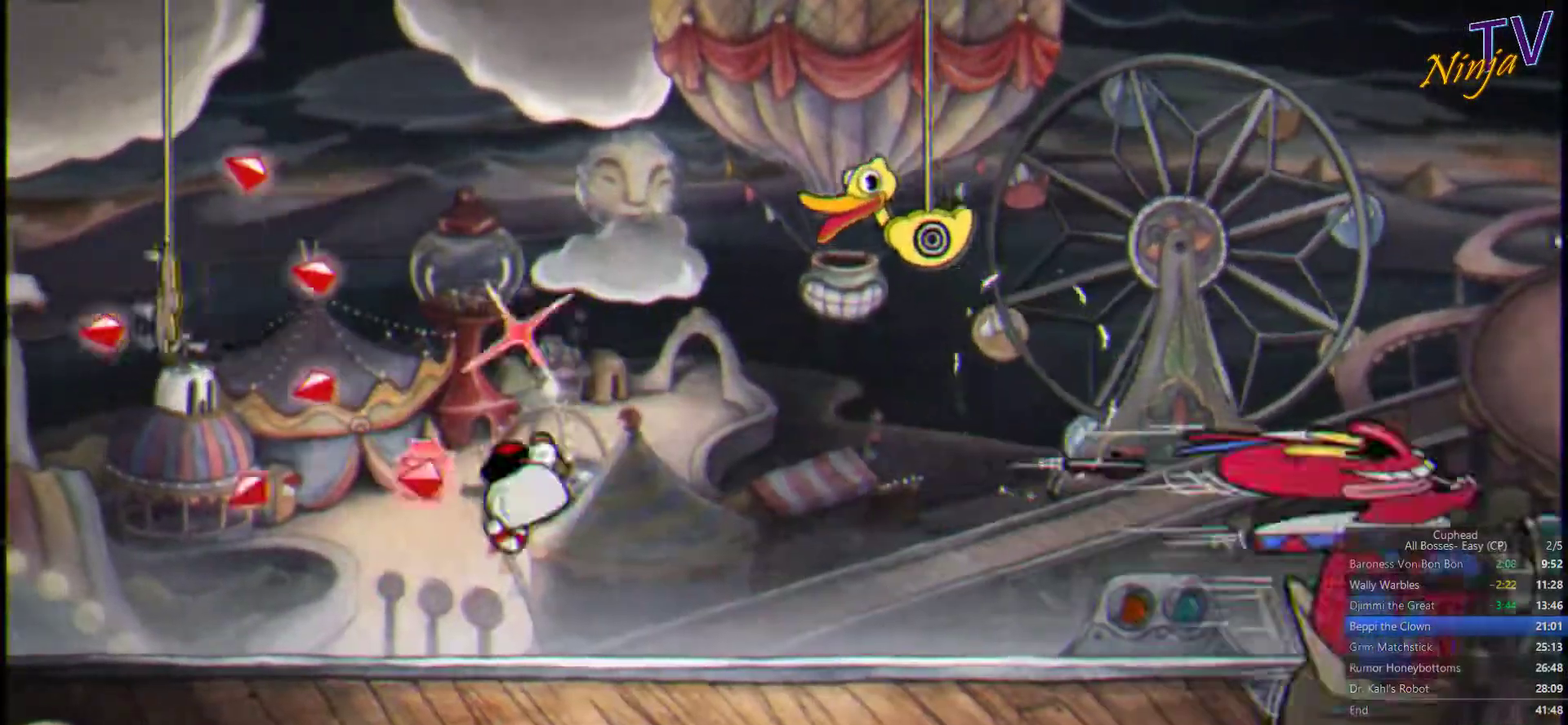
{"buttons": ["SQUARE"], "left_stick": "right", "right_stick": "center", "events": [[100, "left_stick", "right"]]}
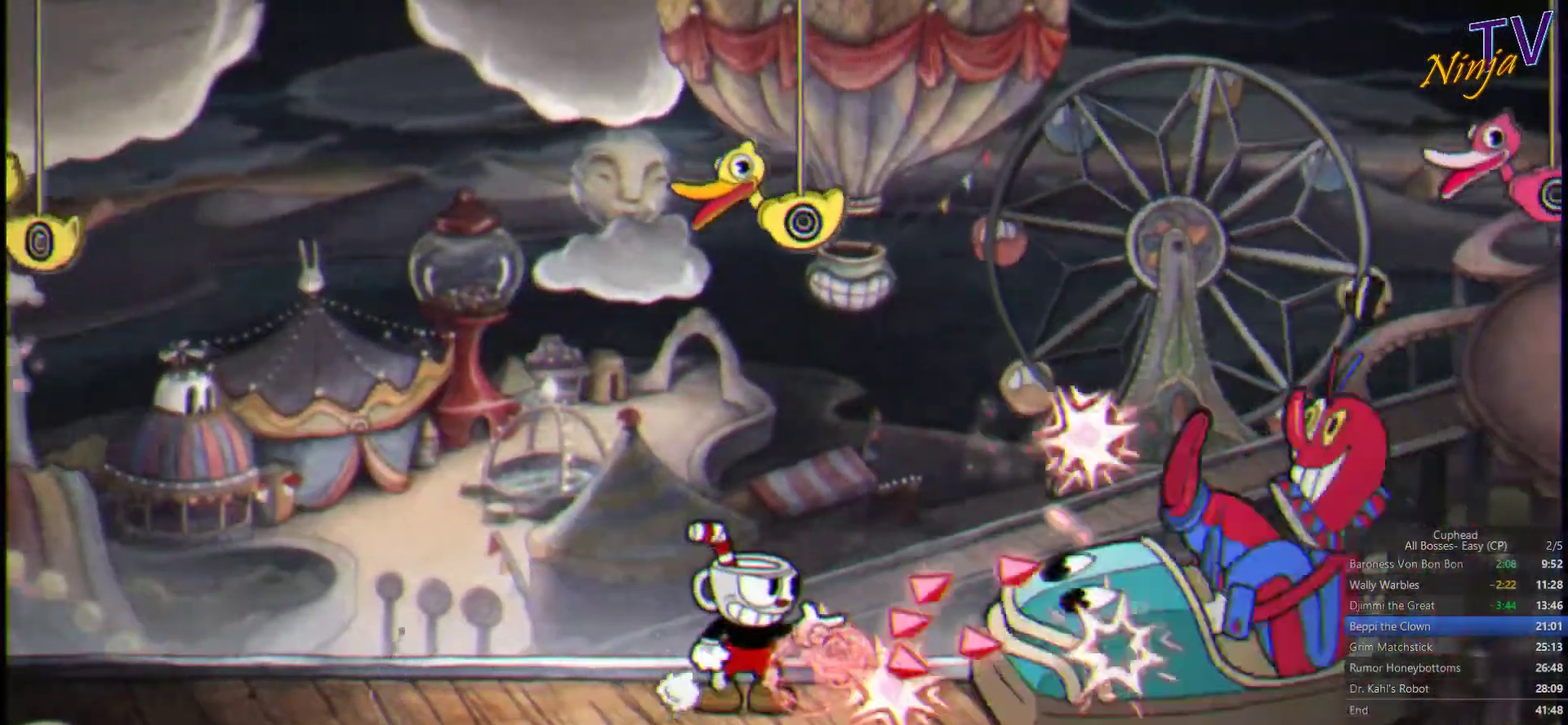
{"buttons": ["CIRCLE", "SQUARE"], "left_stick": "center", "right_stick": "center", "events": [[34, "left_stick", "center"], [401, "CIRCLE", "down"]]}
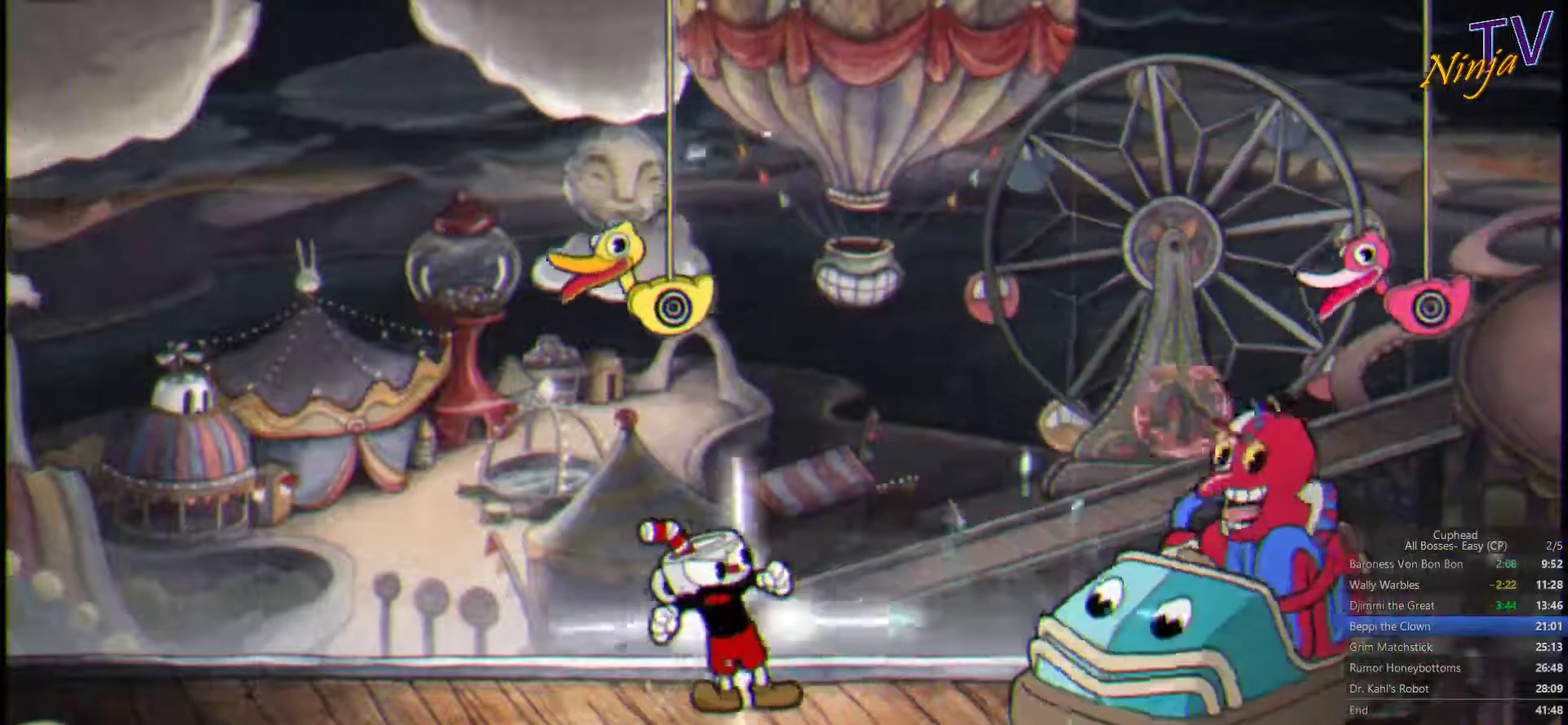
{"buttons": ["SQUARE"], "left_stick": "left", "right_stick": "center", "events": [[100, "CIRCLE", "up"], [500, "left_stick", "left"]]}
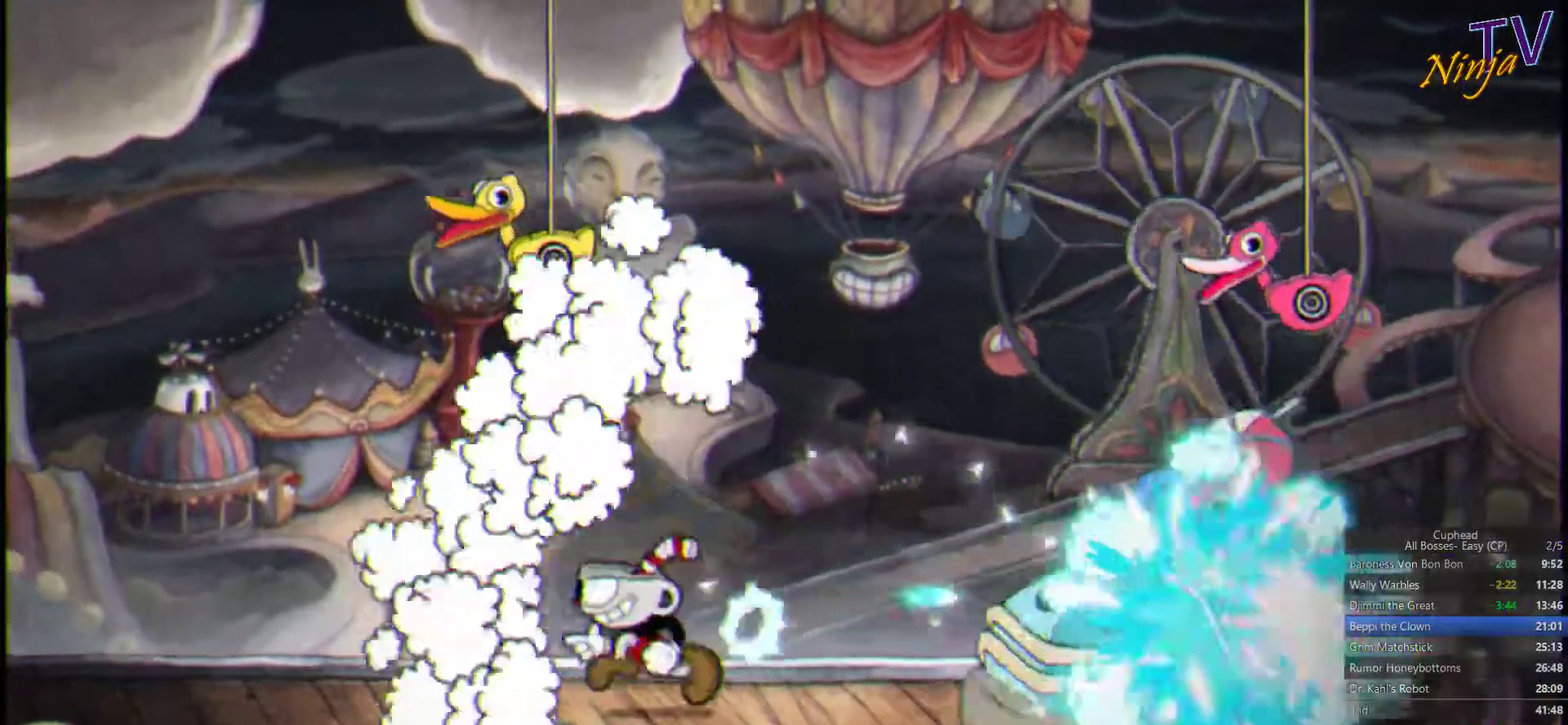
{"buttons": ["SQUARE"], "left_stick": "center", "right_stick": "center", "events": [[200, "left_stick", "up-right"], [333, "left_stick", "center"]]}
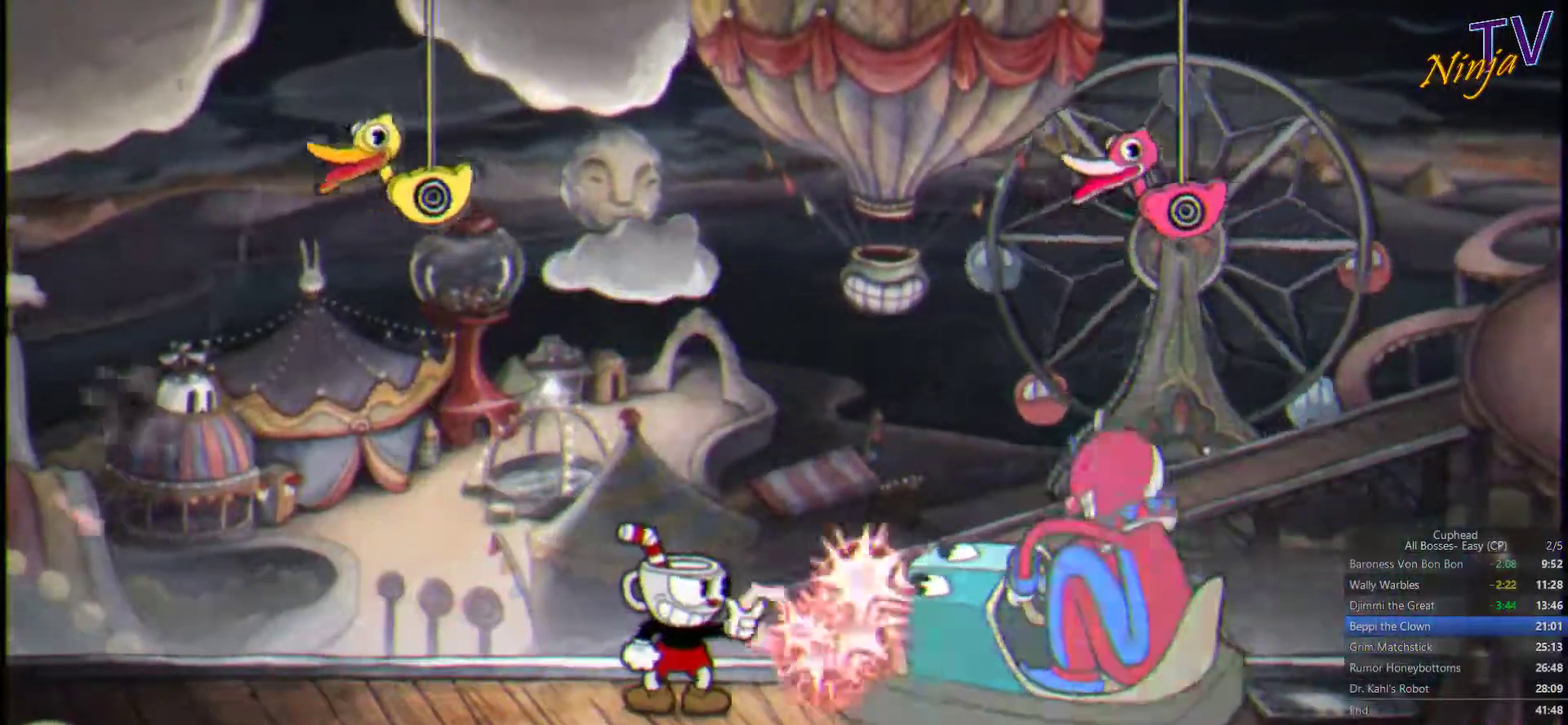
{"buttons": ["SQUARE"], "left_stick": "center", "right_stick": "center", "events": []}
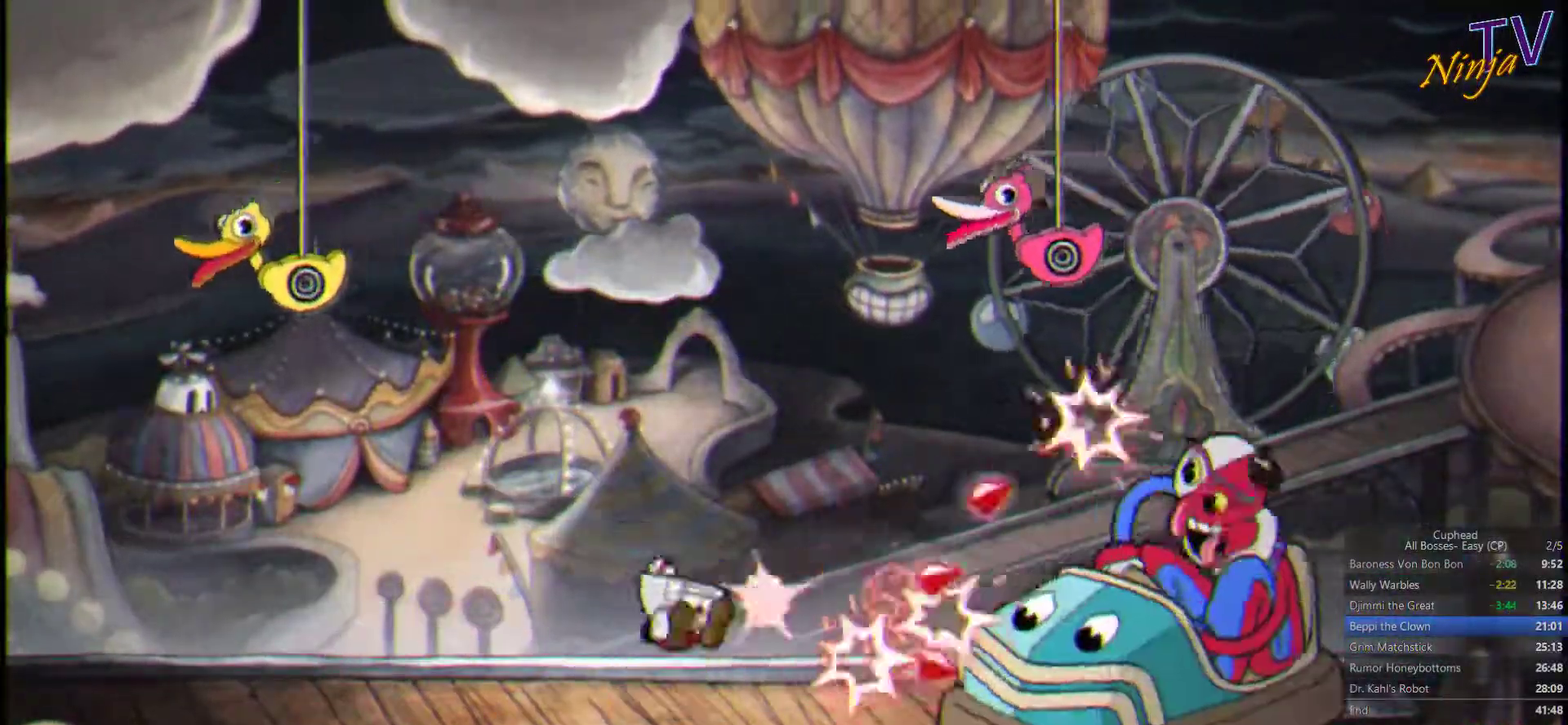
{"buttons": ["SQUARE"], "left_stick": "left", "right_stick": "center", "events": [[33, "CROSS", "down"], [233, "CROSS", "up"], [367, "left_stick", "left"]]}
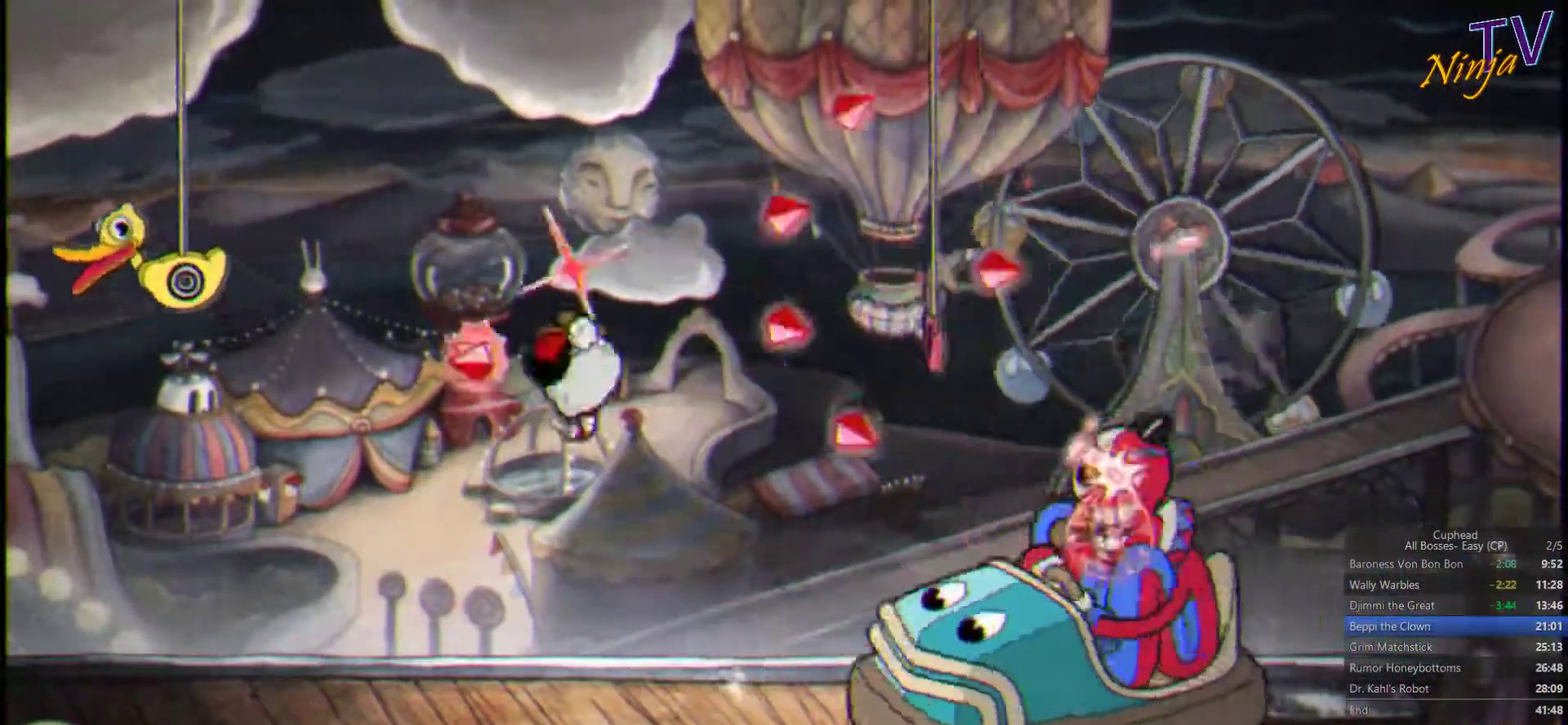
{"buttons": ["SQUARE"], "left_stick": "center", "right_stick": "center", "events": [[100, "left_stick", "center"], [167, "left_stick", "right"], [233, "left_stick", "center"]]}
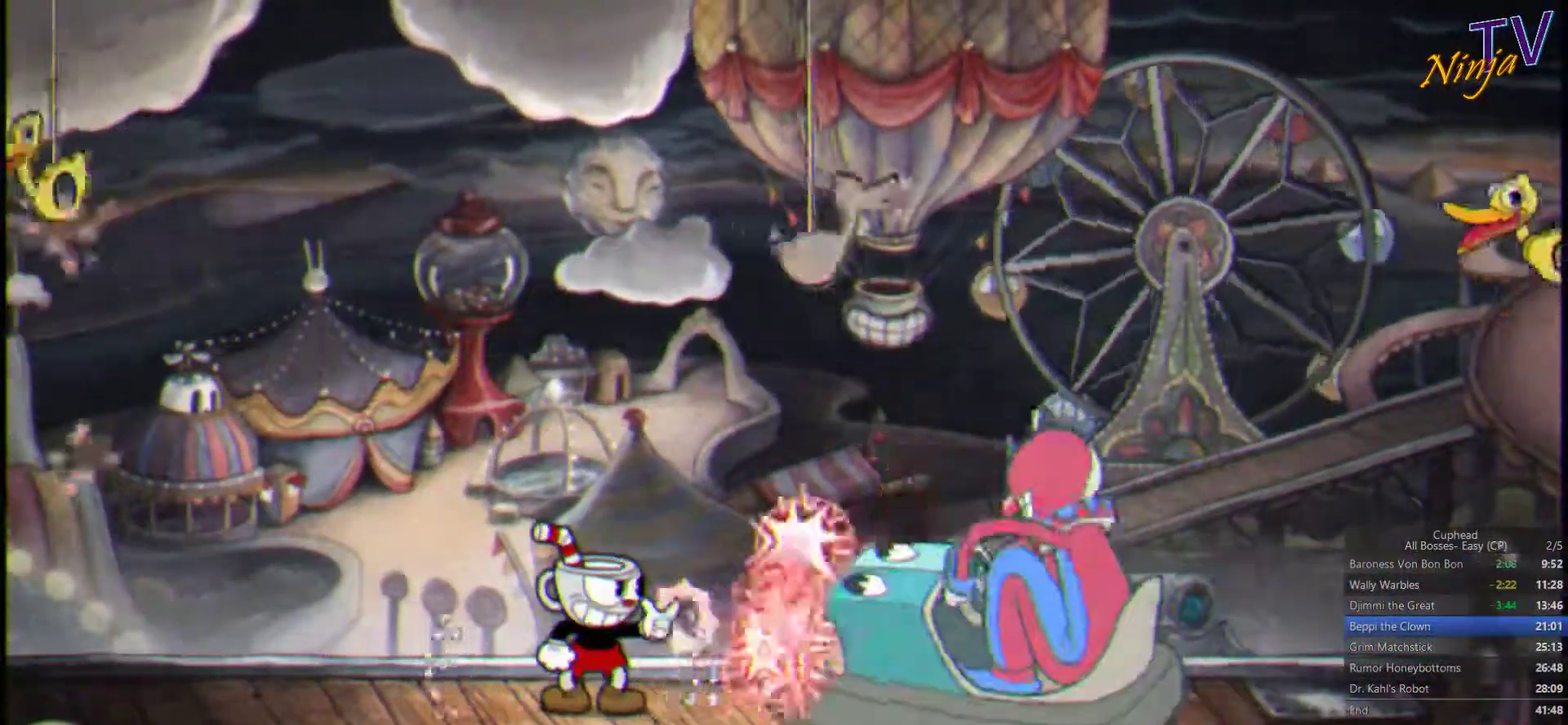
{"buttons": ["SQUARE"], "left_stick": "left", "right_stick": "center", "events": [[333, "left_stick", "left"]]}
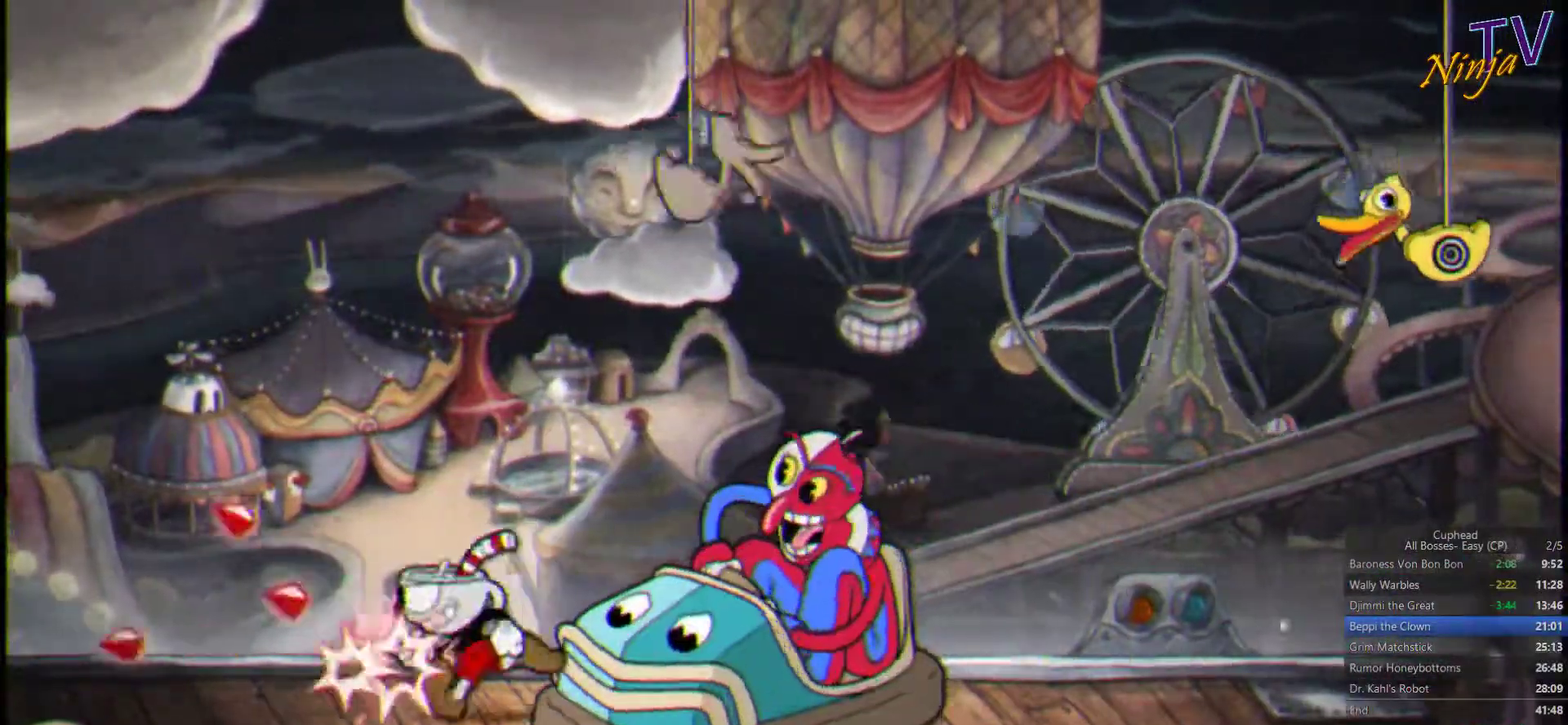
{"buttons": ["SQUARE"], "left_stick": "center", "right_stick": "center", "events": [[400, "left_stick", "center"]]}
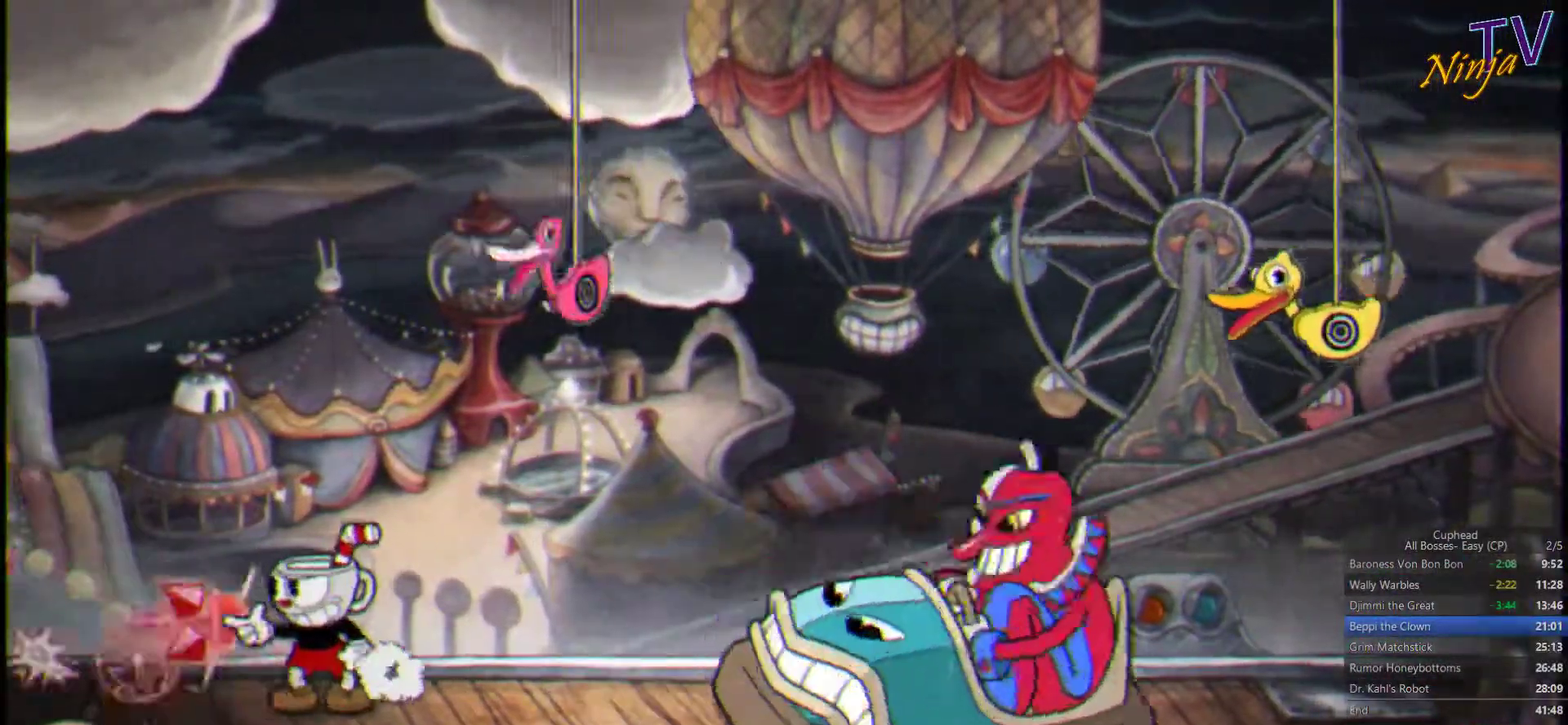
{"buttons": ["SQUARE"], "left_stick": "center", "right_stick": "center", "events": [[67, "left_stick", "right"], [233, "left_stick", "center"]]}
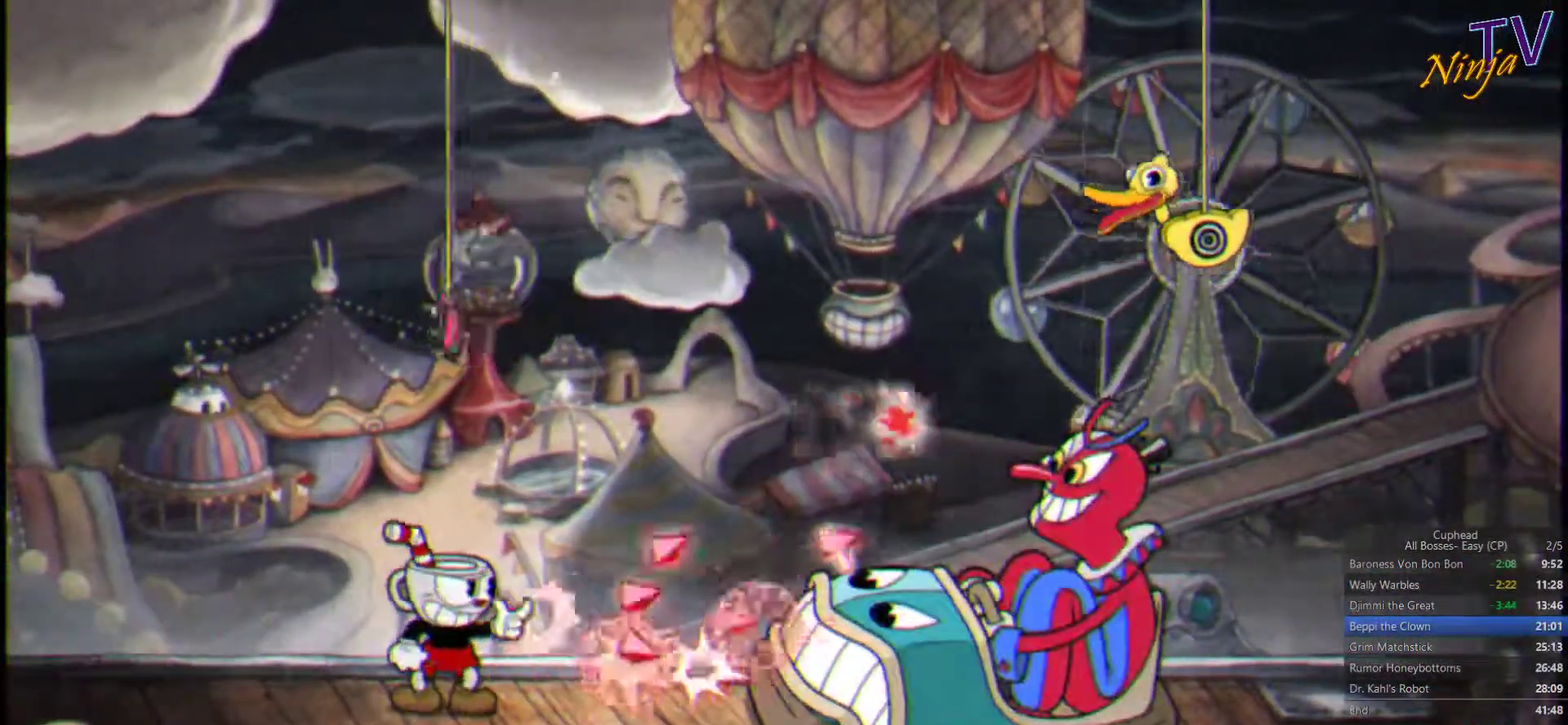
{"buttons": ["SQUARE", "TRIANGLE"], "left_stick": "right", "right_stick": "center", "events": [[167, "CROSS", "down"], [367, "CROSS", "up"], [400, "left_stick", "right"], [433, "TRIANGLE", "down"]]}
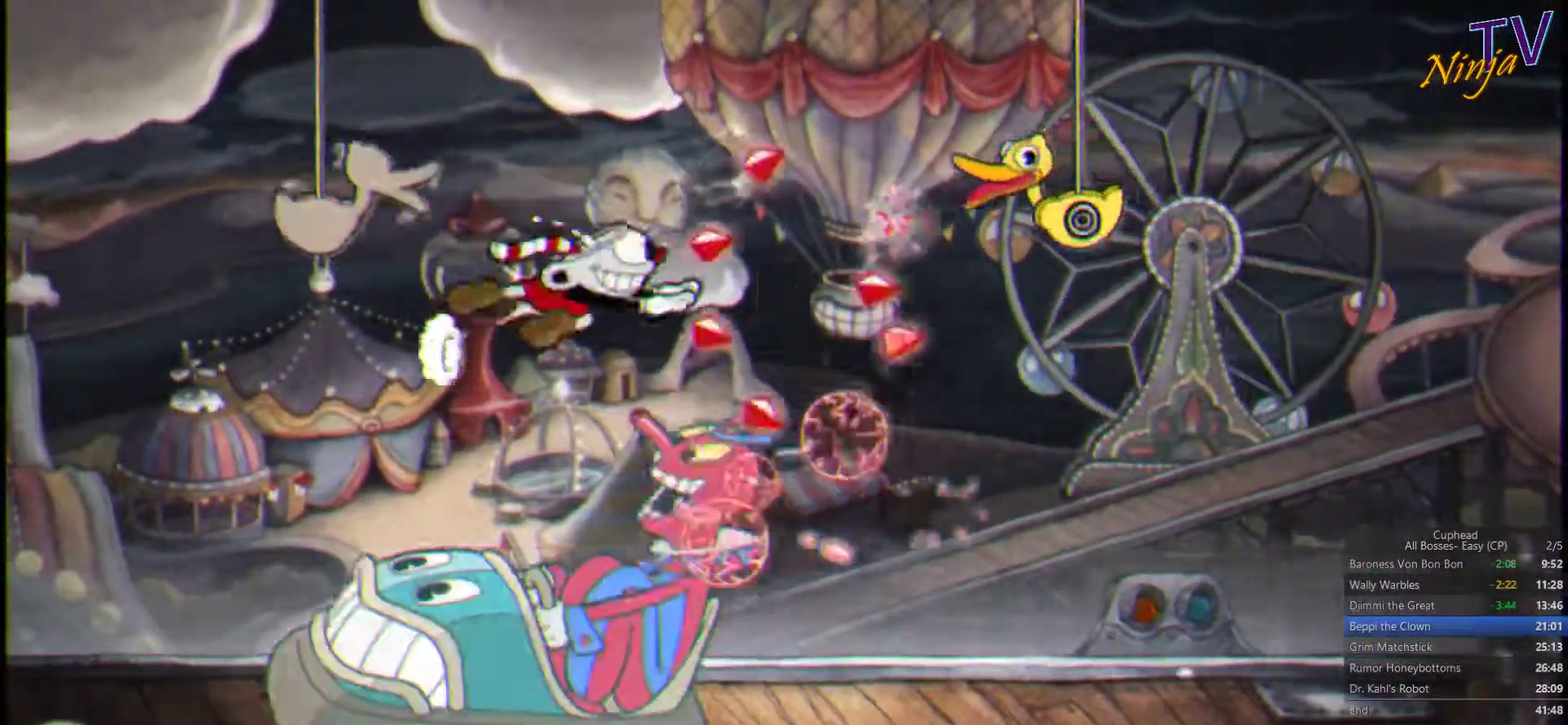
{"buttons": ["SQUARE"], "left_stick": "left", "right_stick": "center", "events": [[33, "TRIANGLE", "up"], [267, "left_stick", "down-left"], [400, "left_stick", "left"]]}
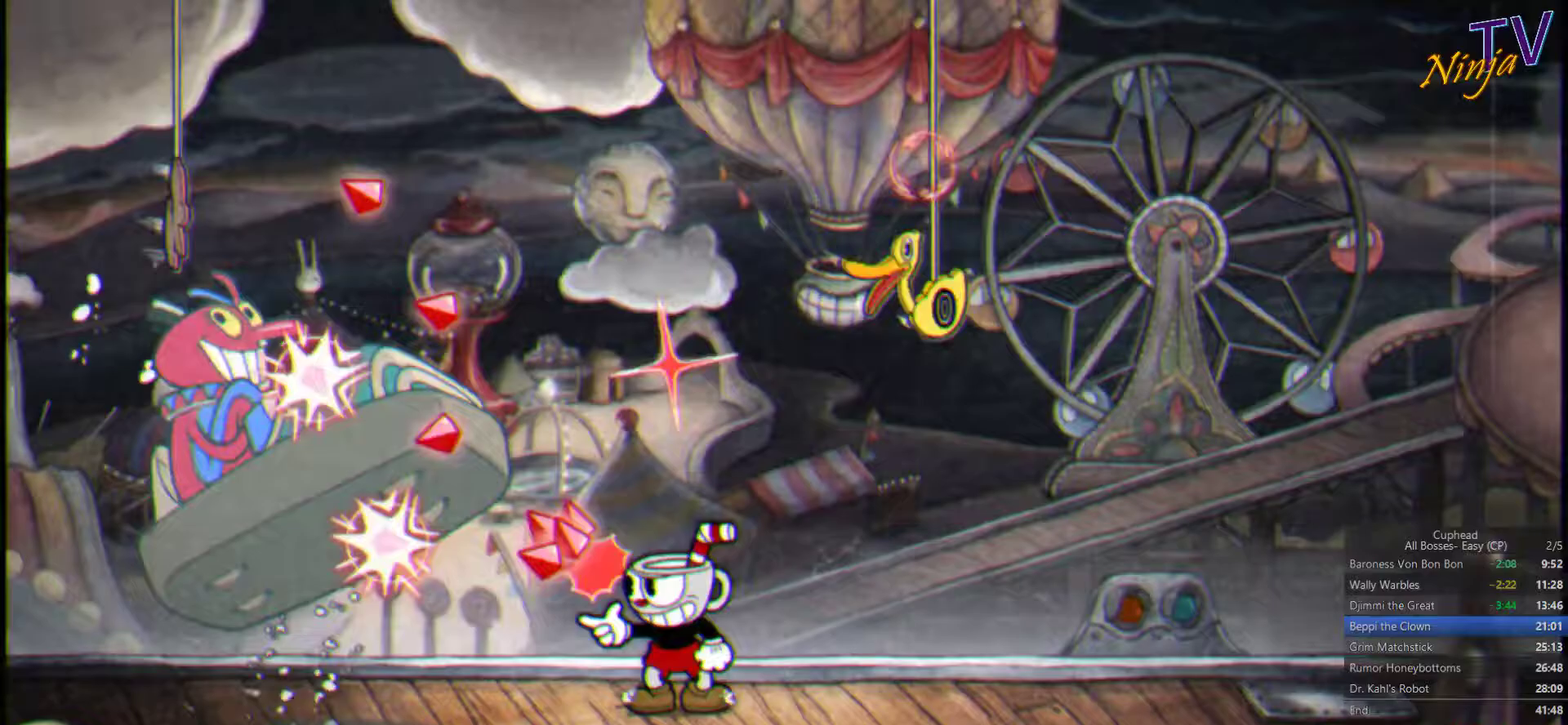
{"buttons": ["SQUARE"], "left_stick": "right", "right_stick": "center", "events": [[66, "left_stick", "center"], [166, "left_stick", "right"]]}
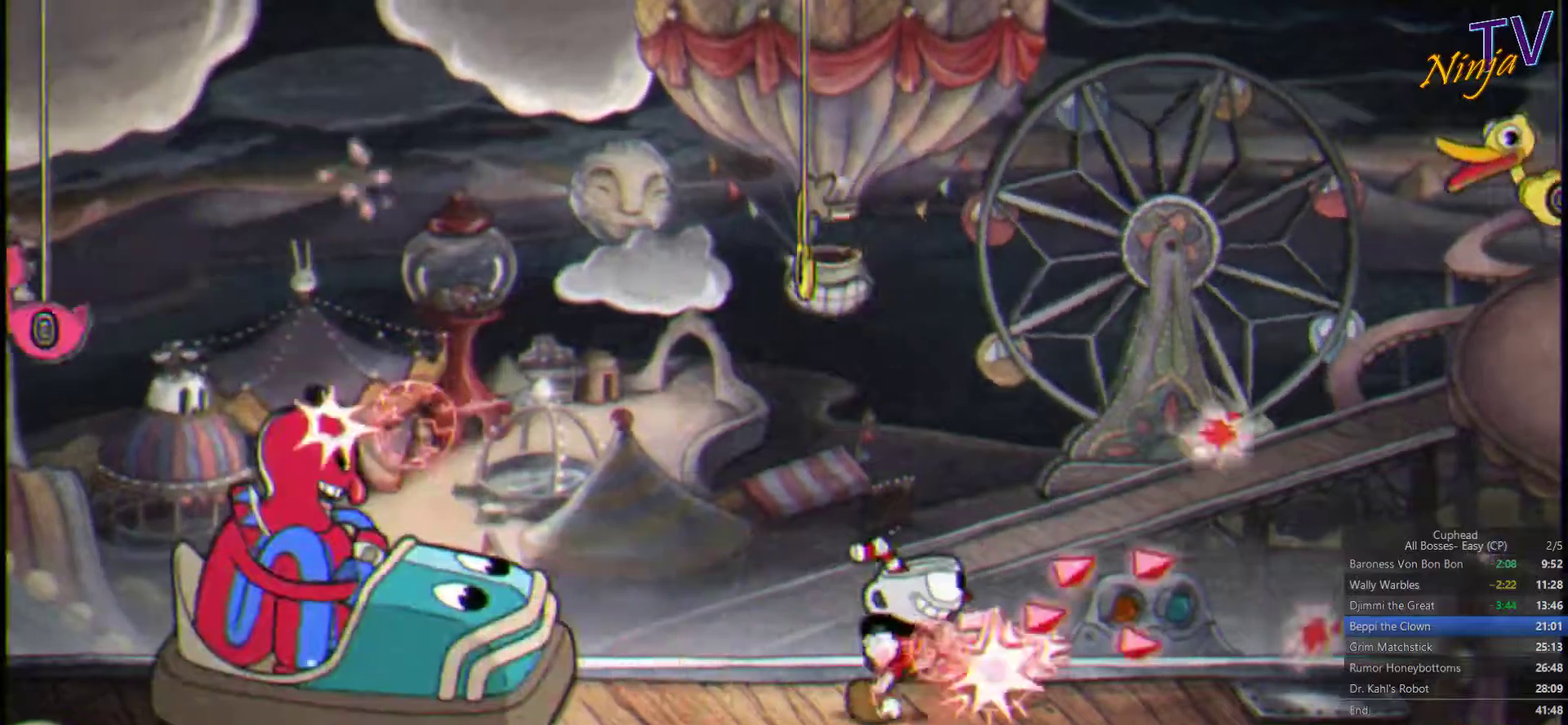
{"buttons": ["SQUARE"], "left_stick": "center", "right_stick": "center", "events": [[100, "left_stick", "center"]]}
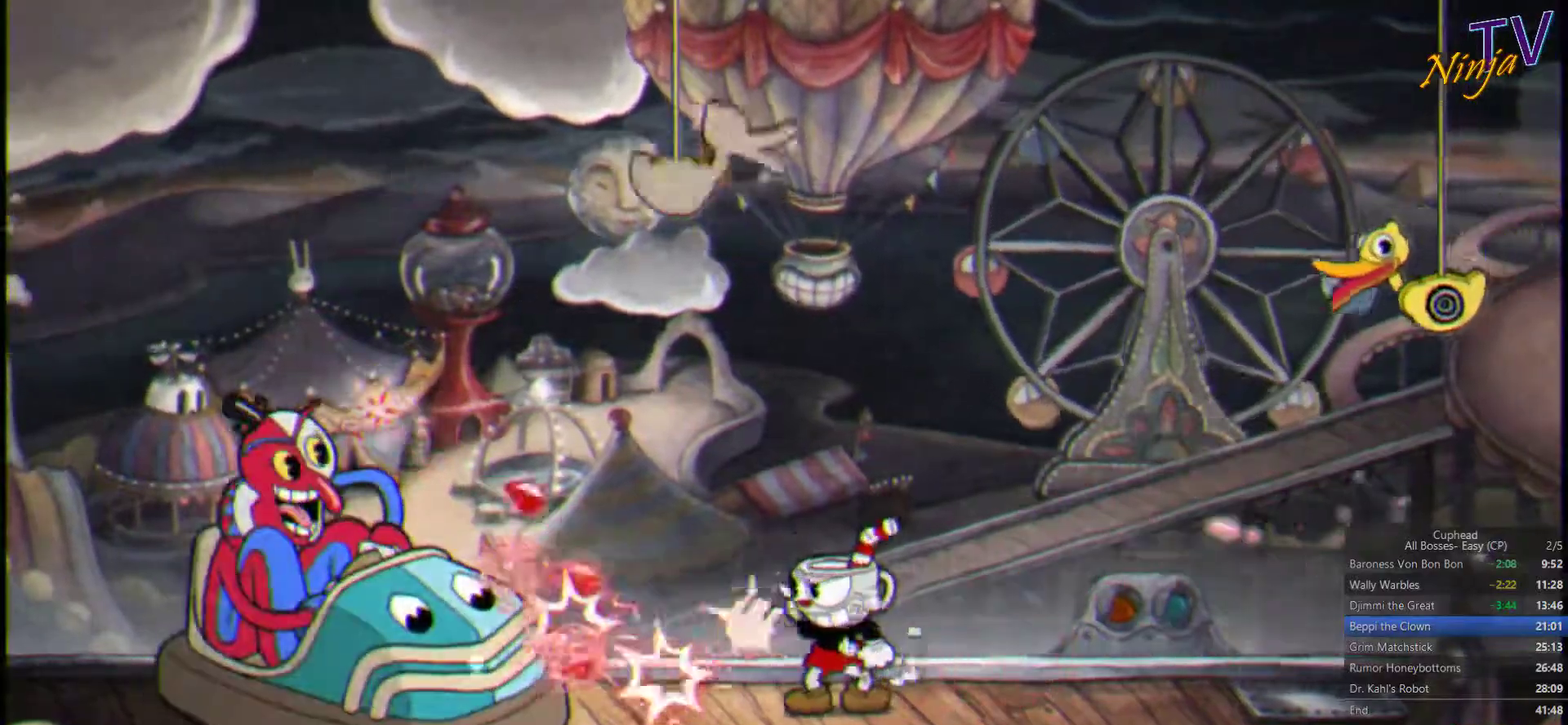
{"buttons": ["SQUARE"], "left_stick": "center", "right_stick": "center", "events": []}
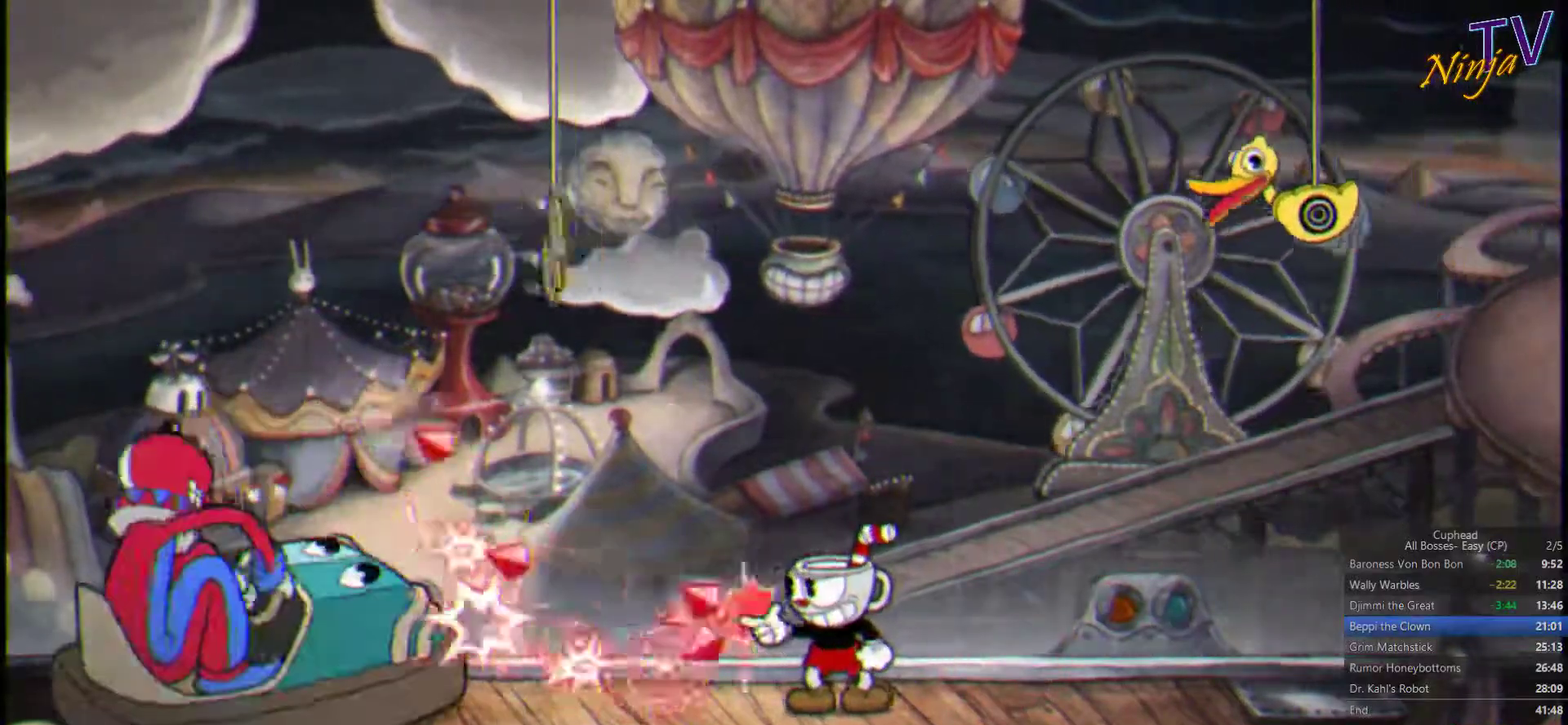
{"buttons": ["SQUARE"], "left_stick": "center", "right_stick": "center", "events": []}
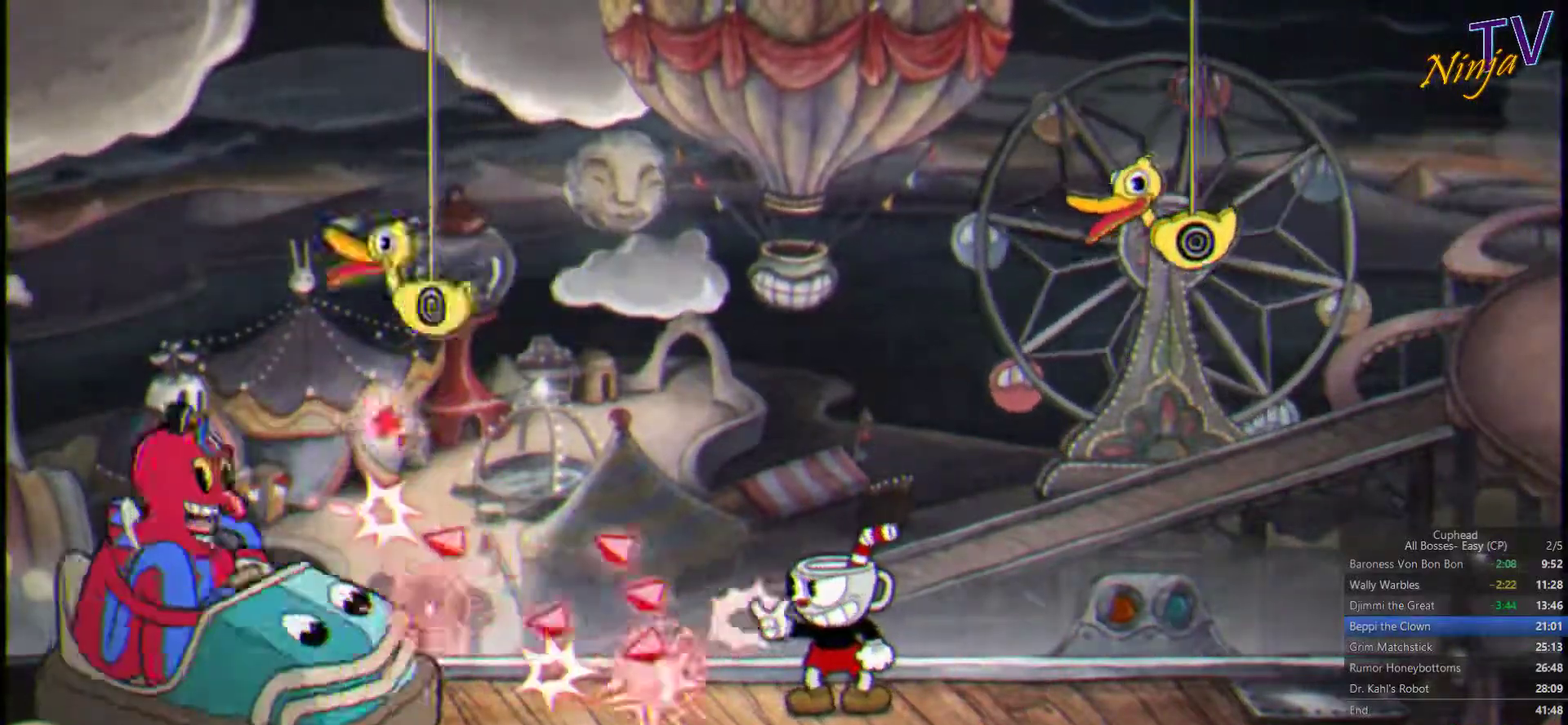
{"buttons": ["SQUARE"], "left_stick": "center", "right_stick": "center", "events": []}
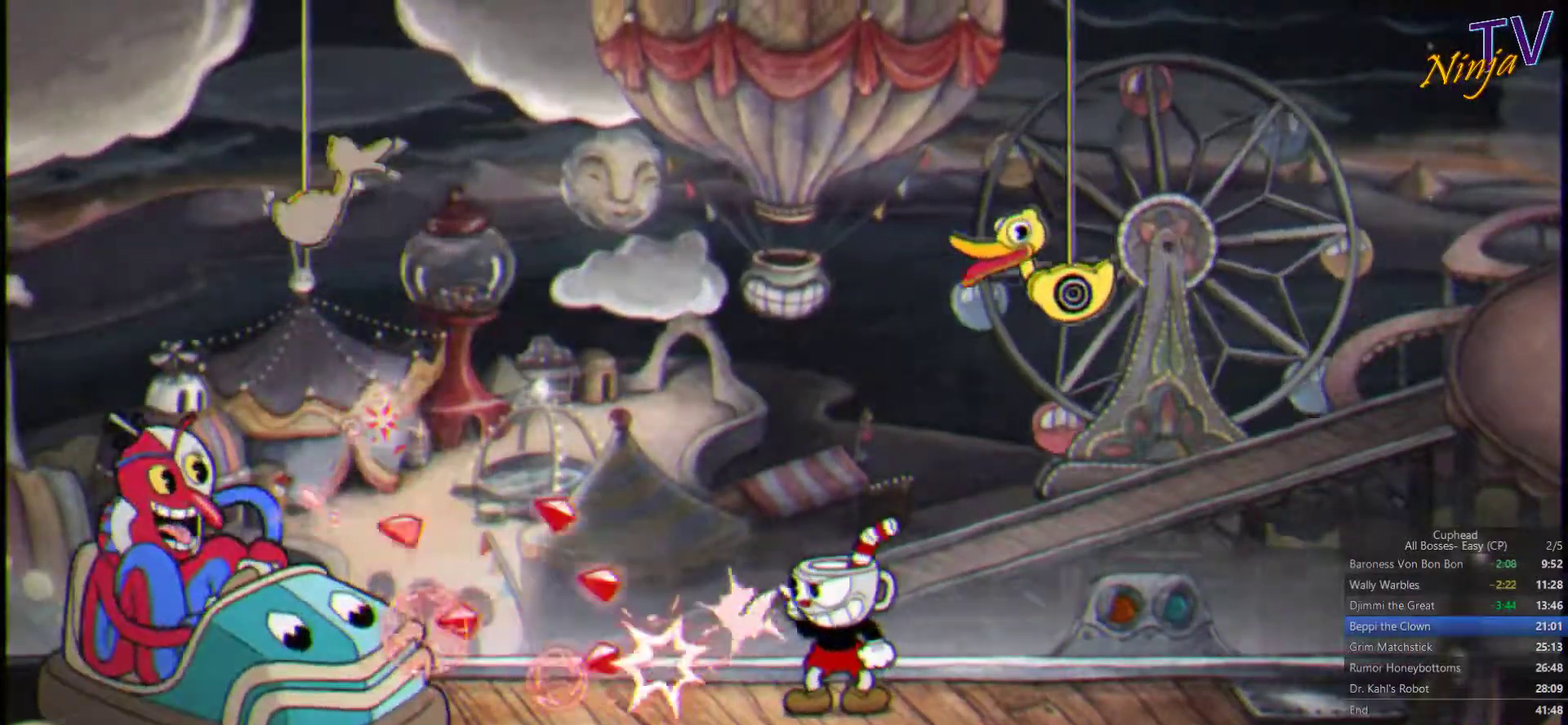
{"buttons": ["SQUARE"], "left_stick": "right", "right_stick": "center", "events": [[266, "CROSS", "down"], [333, "CROSS", "up"], [333, "left_stick", "up-right"], [466, "left_stick", "right"]]}
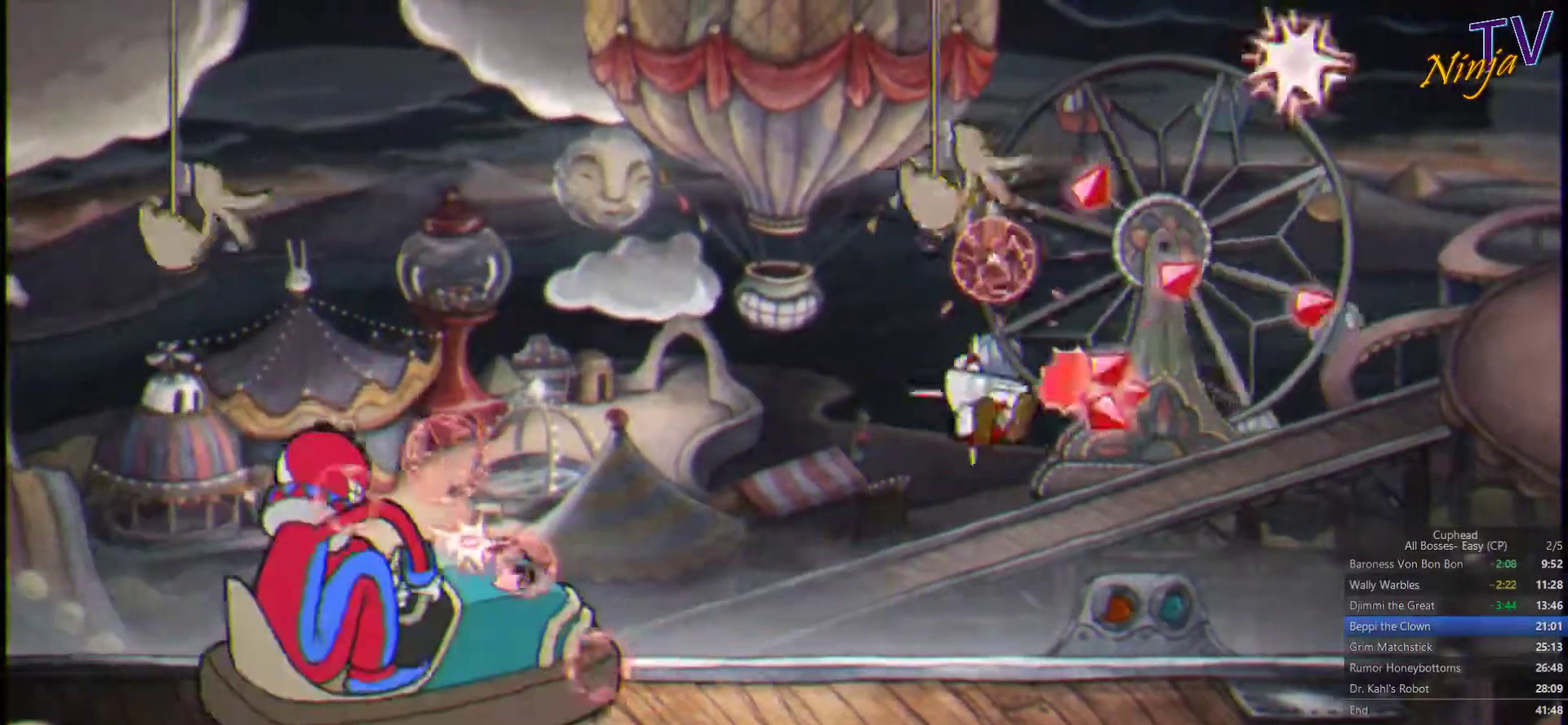
{"buttons": ["SQUARE"], "left_stick": "center", "right_stick": "center", "events": [[200, "left_stick", "up-right"], [366, "left_stick", "left"], [500, "left_stick", "center"]]}
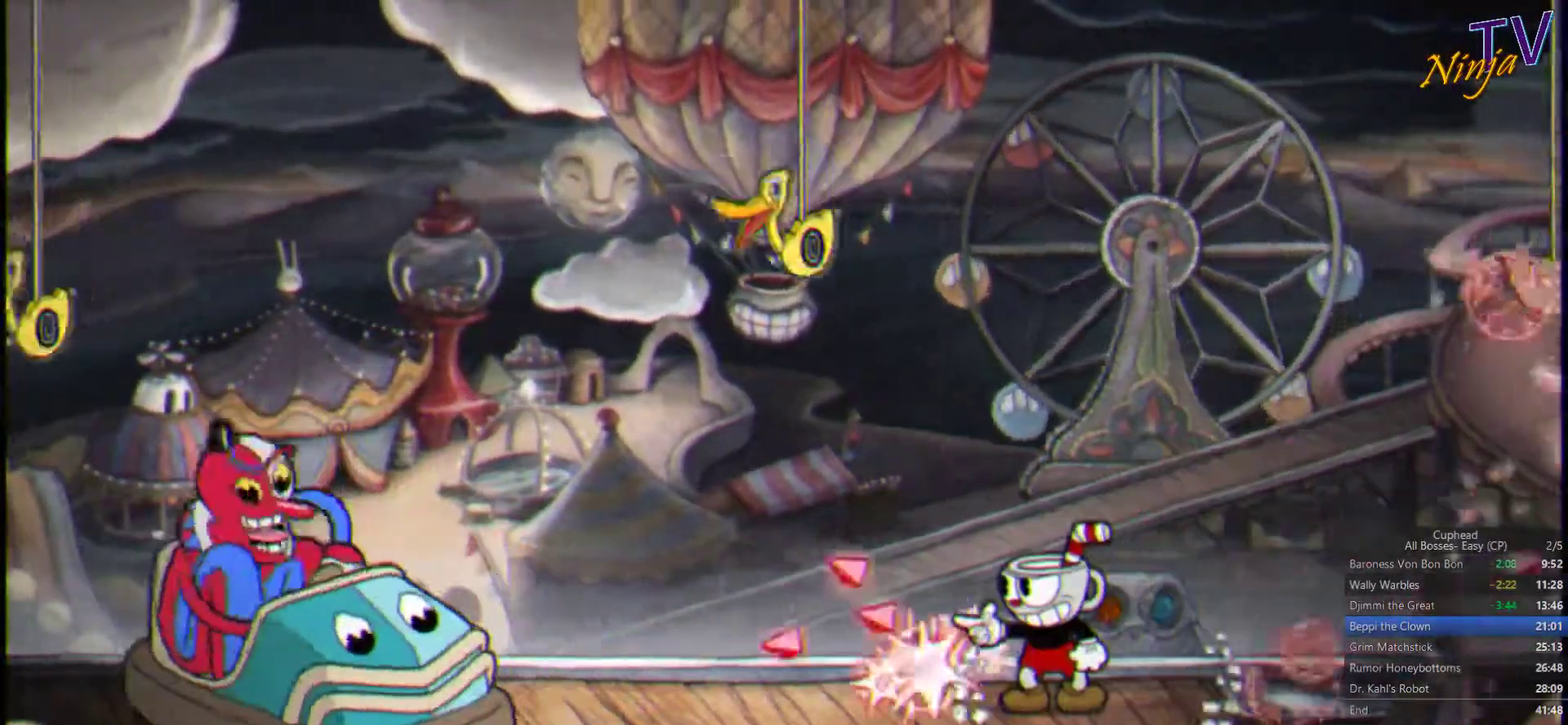
{"buttons": ["SQUARE"], "left_stick": "center", "right_stick": "center", "events": []}
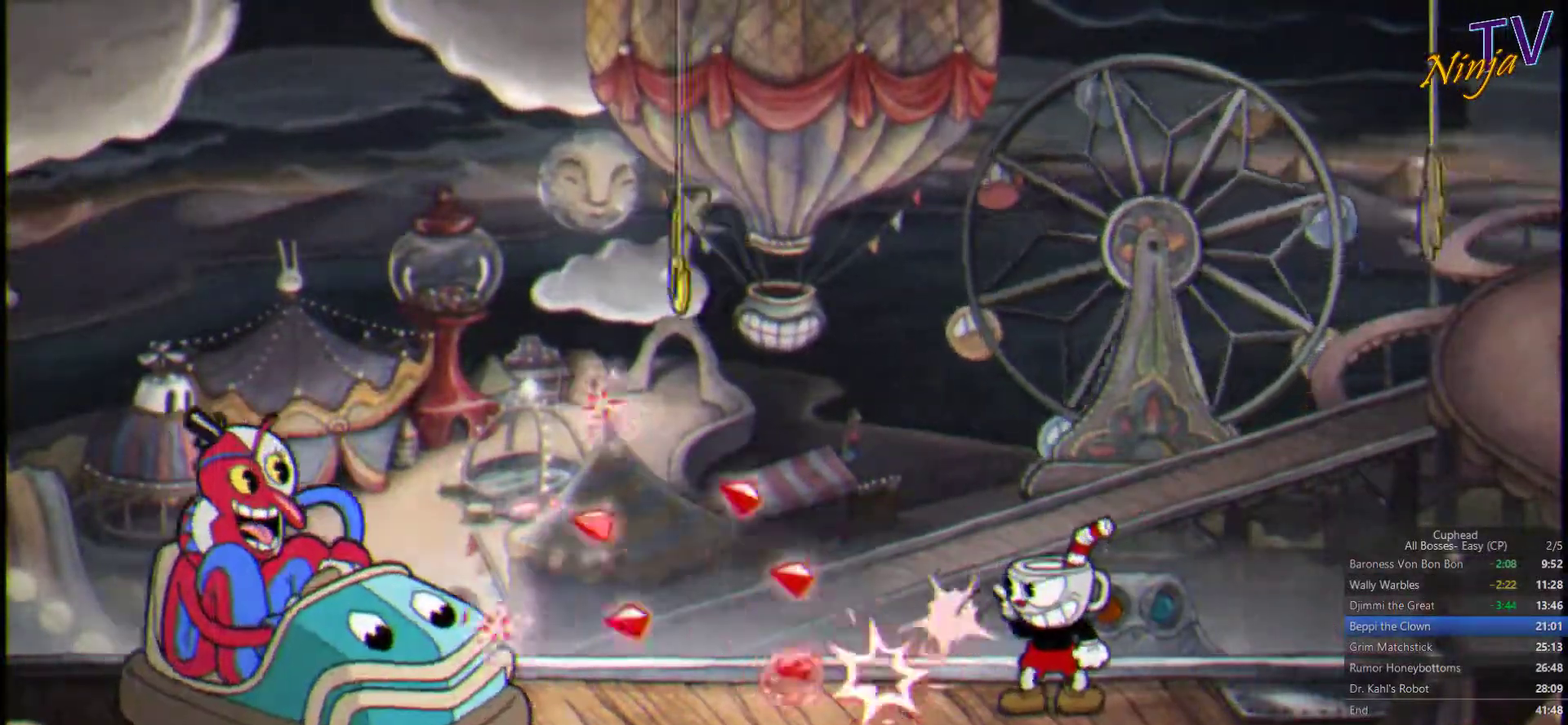
{"buttons": ["SQUARE"], "left_stick": "center", "right_stick": "center", "events": [[66, "left_stick", "left"], [233, "left_stick", "center"]]}